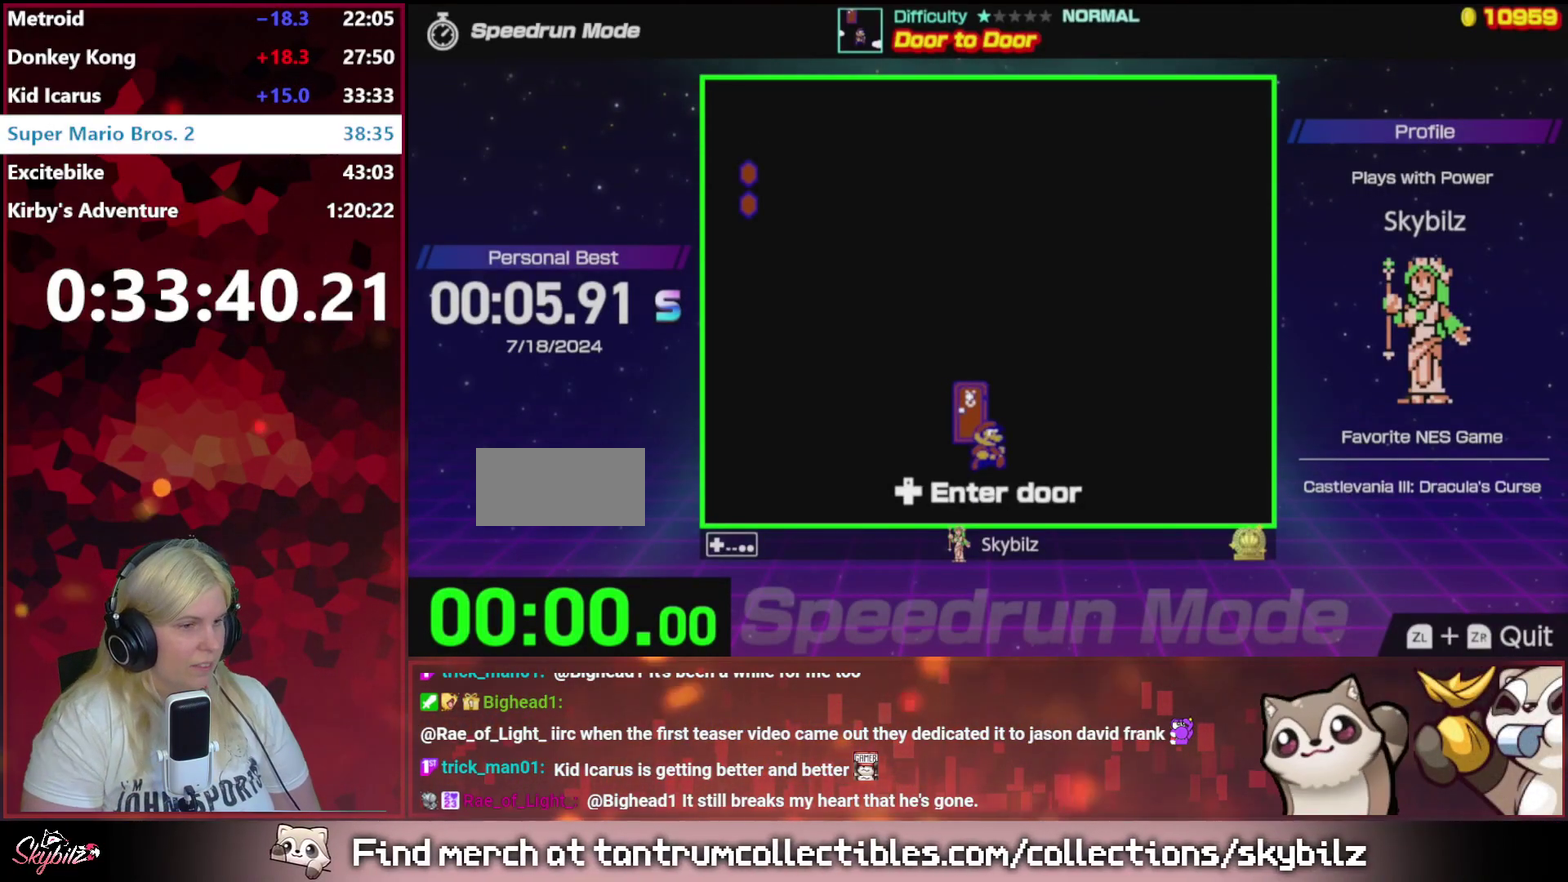
Gameplay with a controller (Nintendo layout); each line is a JSON object with the inputs held at the frame after it (dt_ms = milliseconds from this image to that frame). "events" lists button and stick changes between this image and that frame as [ms after this image, input, new state], when the widget could be followed in between. Not read: L3 R3.
{"dt_ms": 1000, "buttons": ["DPAD_RIGHT"], "events": [[233, "DPAD_RIGHT", "down"]]}
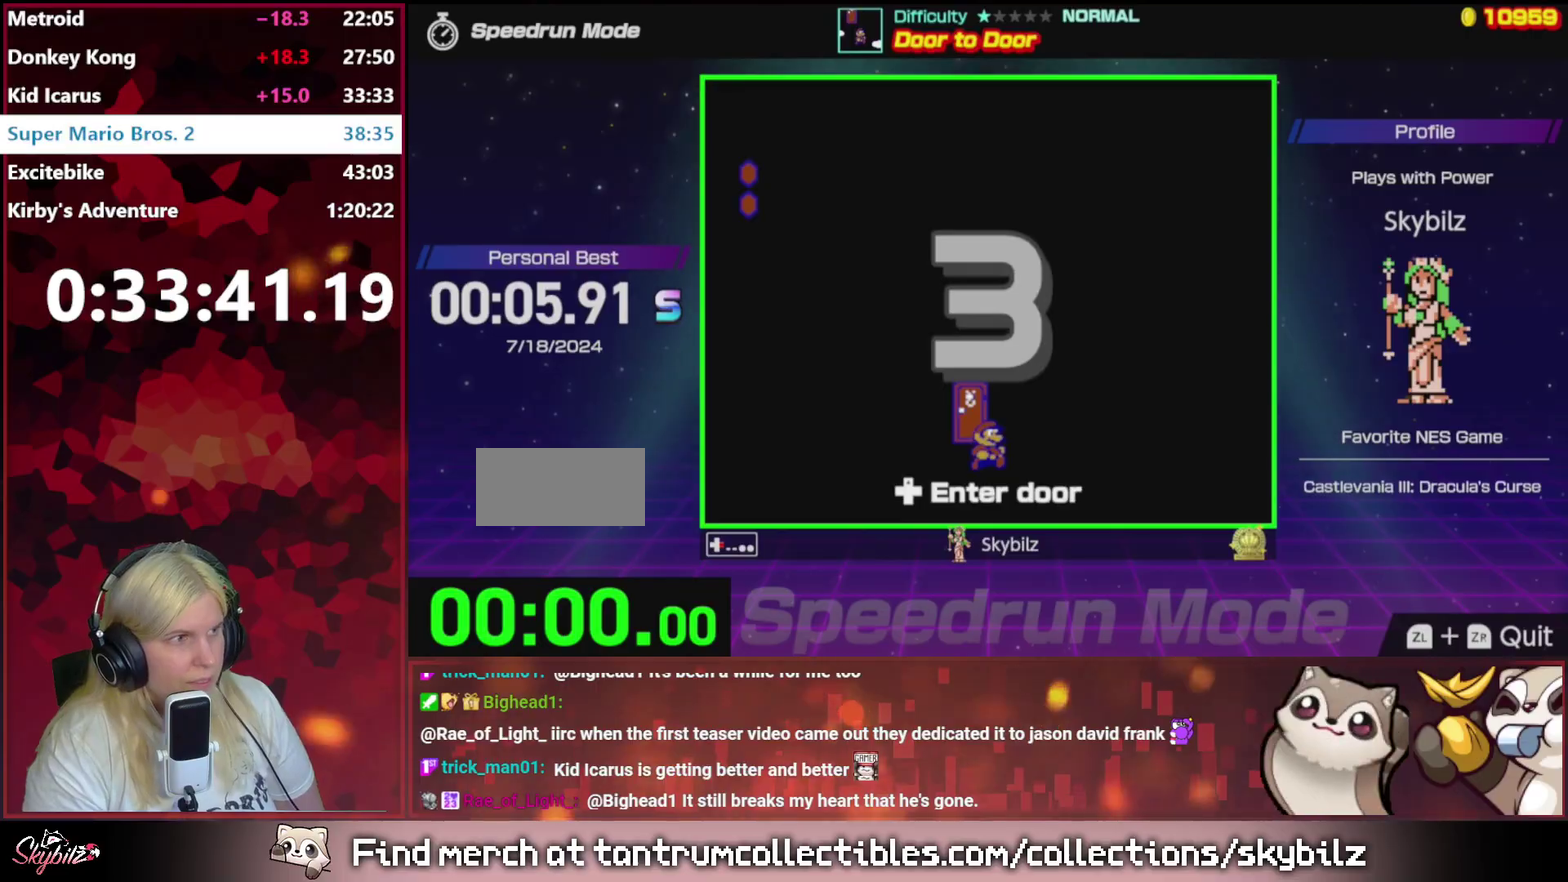
{"dt_ms": 500, "buttons": ["DPAD_RIGHT"], "events": []}
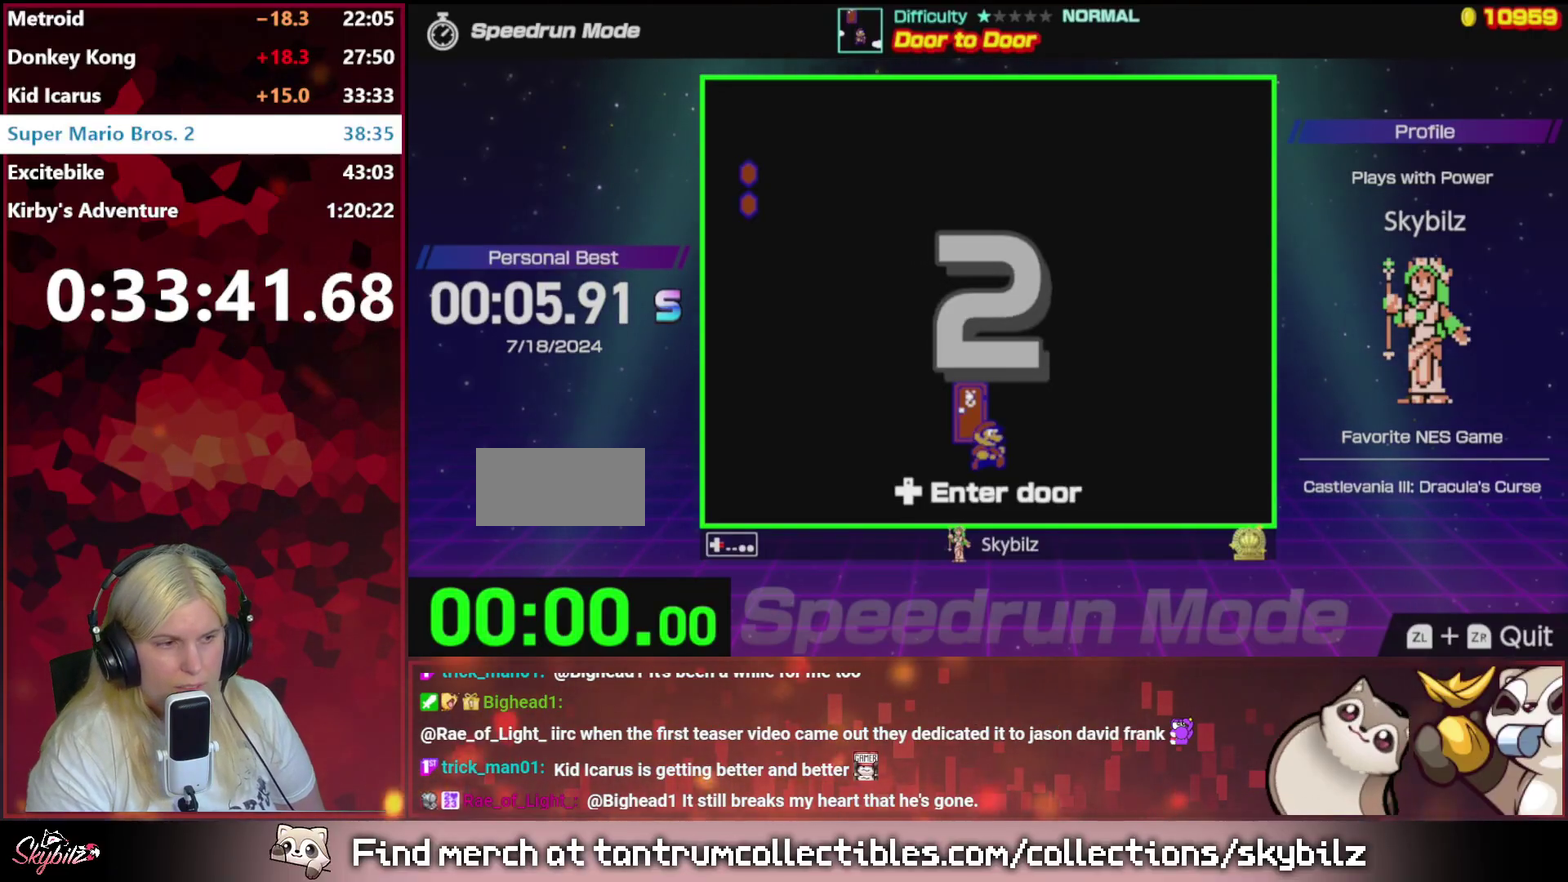
{"dt_ms": 500, "buttons": ["DPAD_RIGHT"], "events": []}
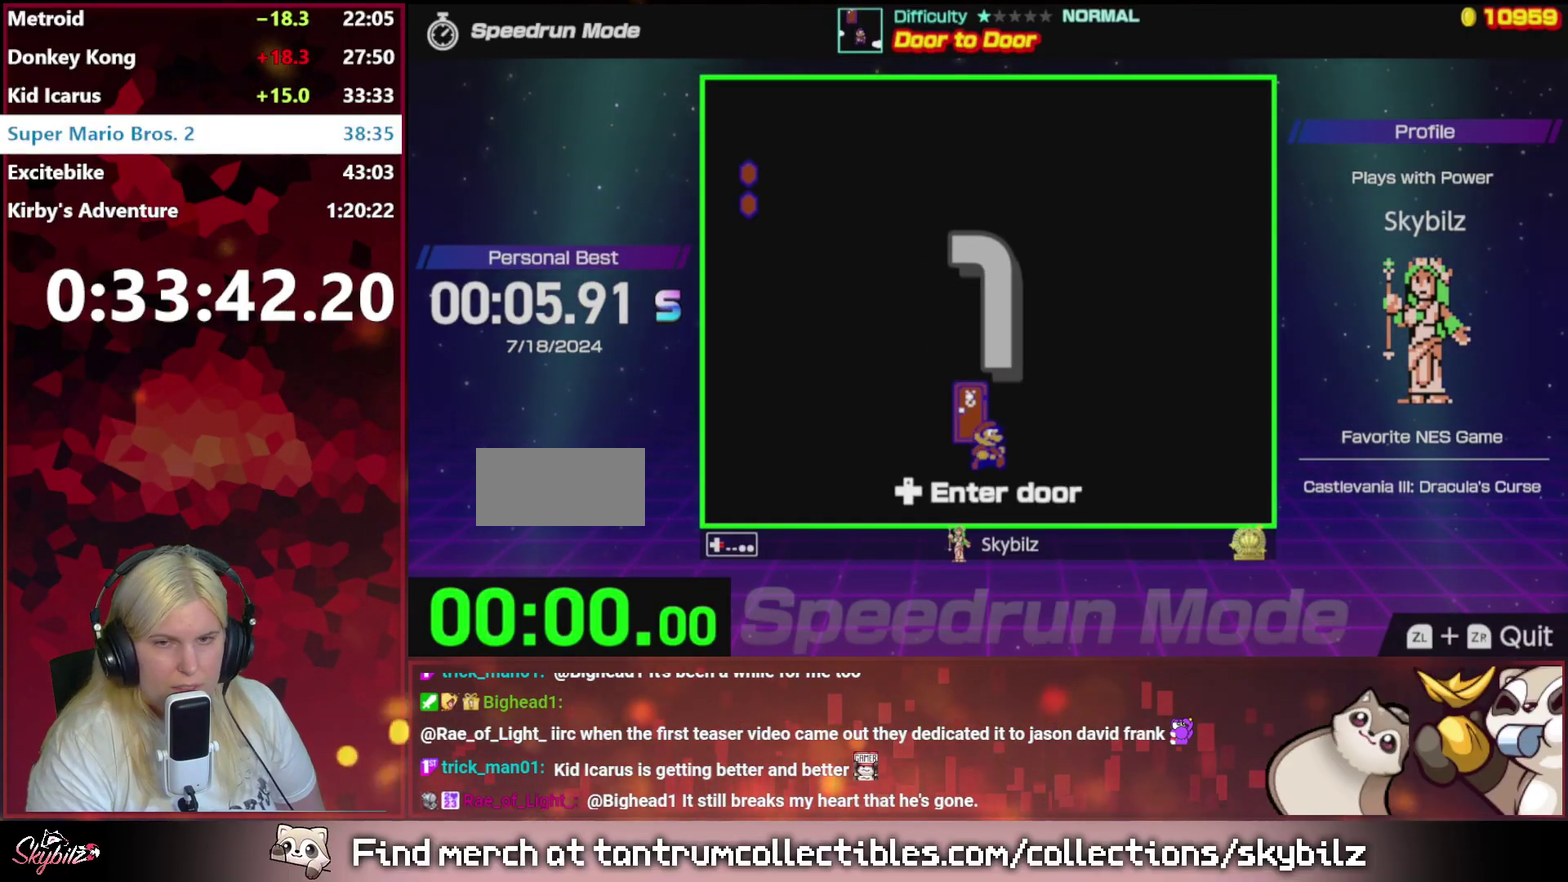
{"dt_ms": 500, "buttons": ["DPAD_RIGHT"], "events": []}
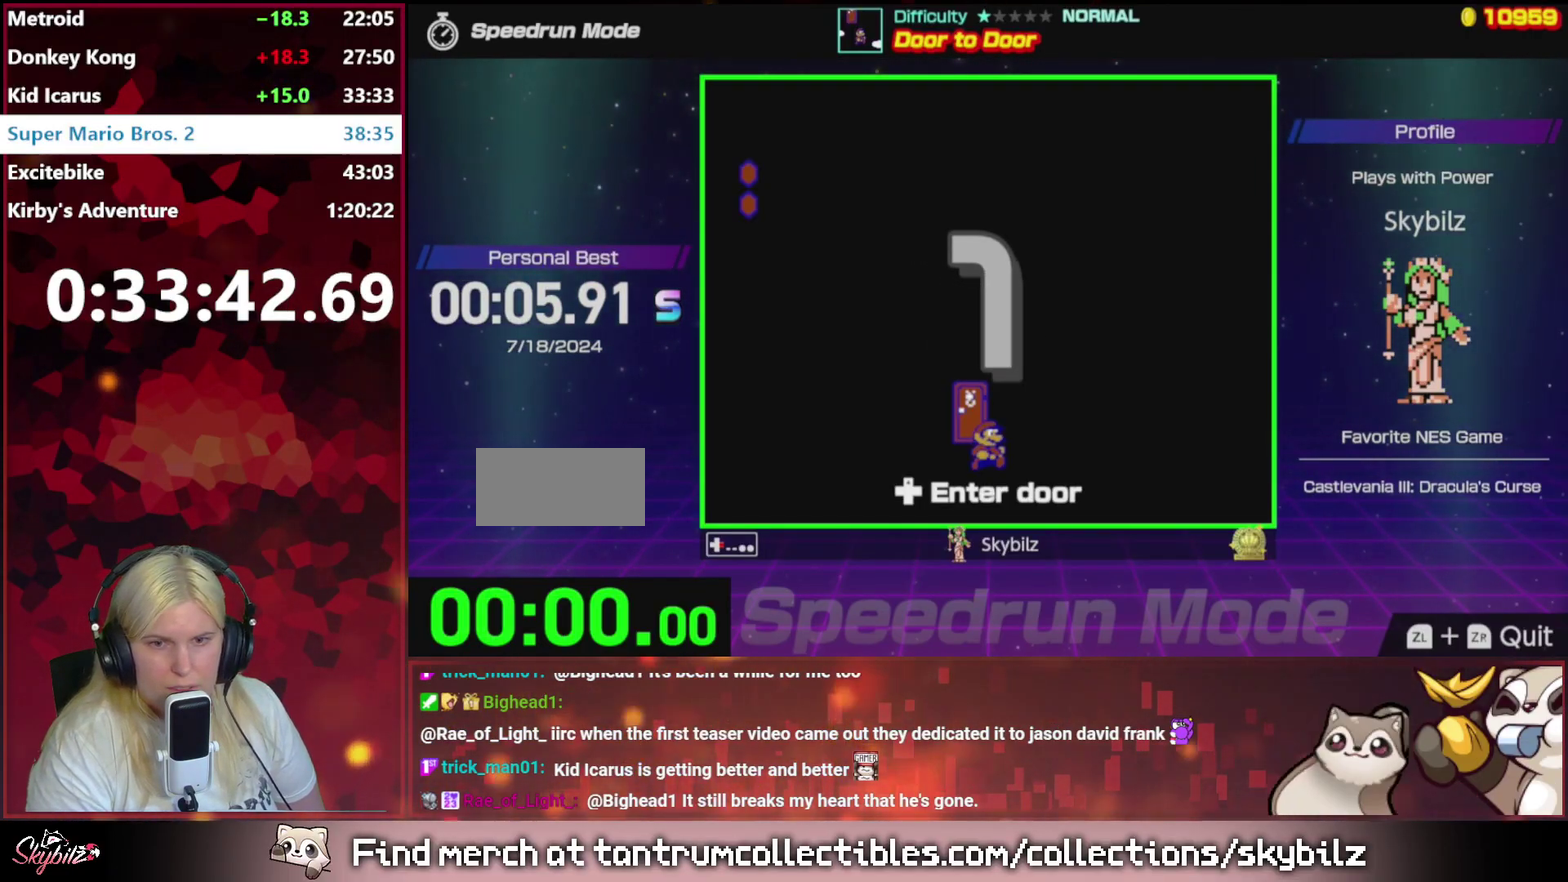
{"dt_ms": 500, "buttons": ["DPAD_RIGHT"], "events": []}
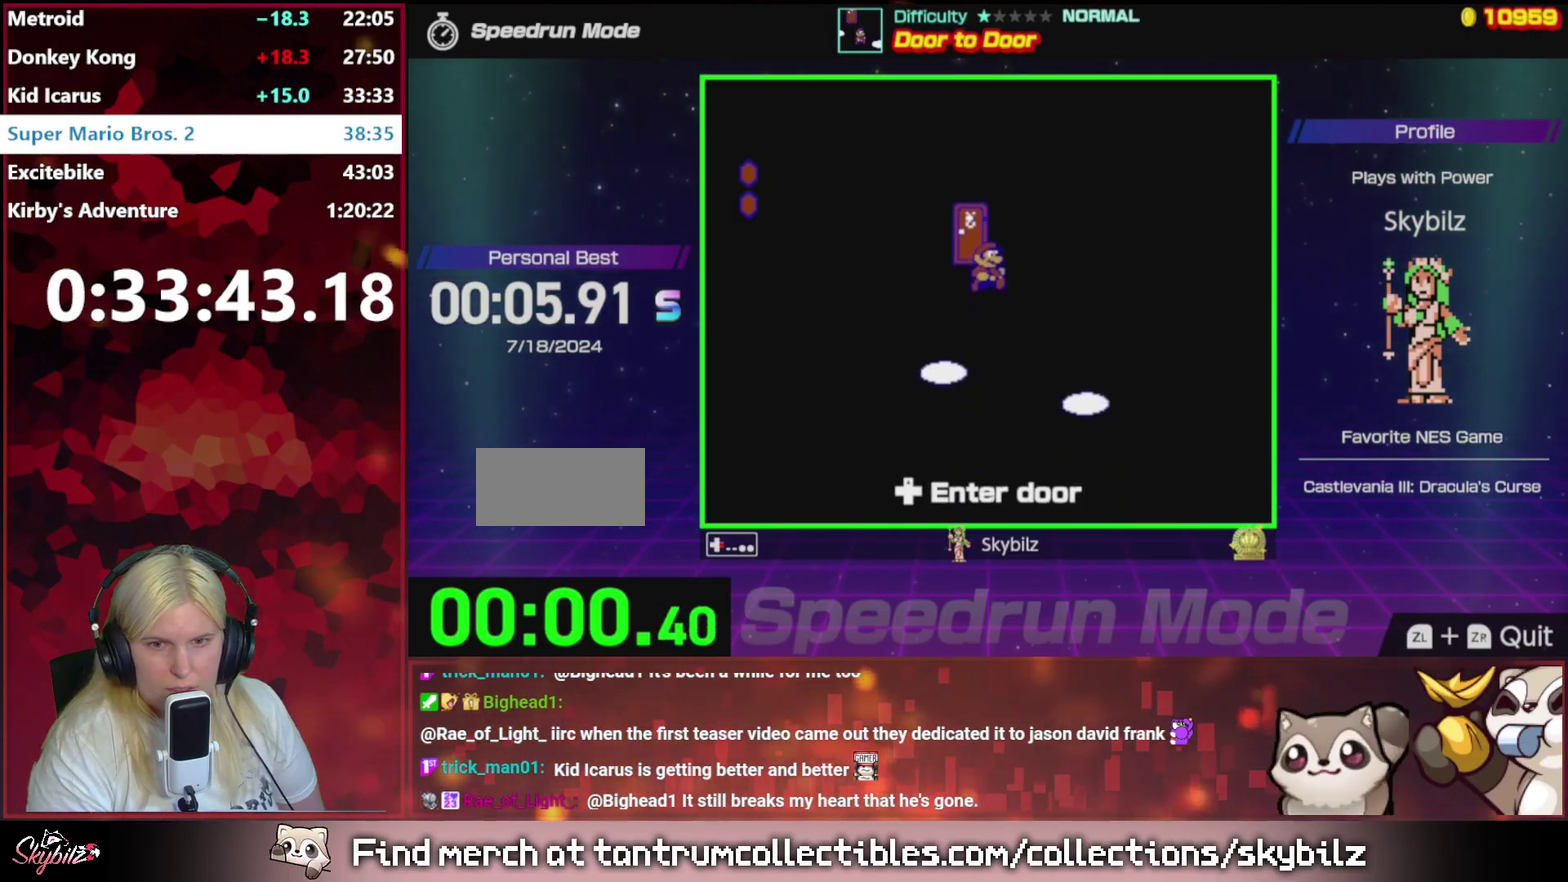
{"dt_ms": 500, "buttons": ["DPAD_RIGHT"], "events": []}
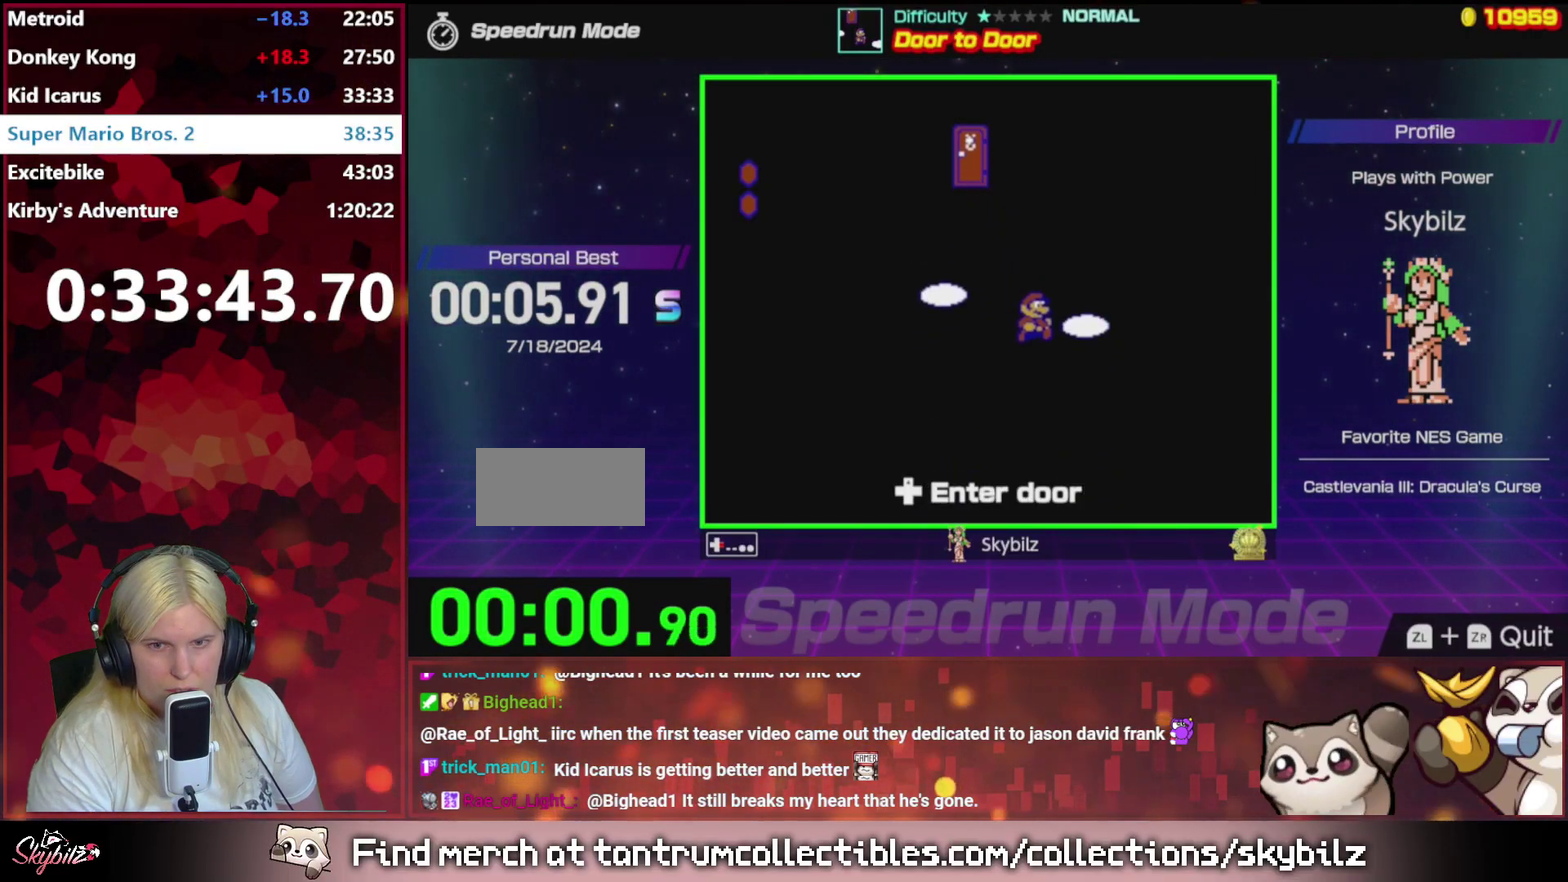
{"dt_ms": 500, "buttons": [], "events": [[167, "DPAD_RIGHT", "up"]]}
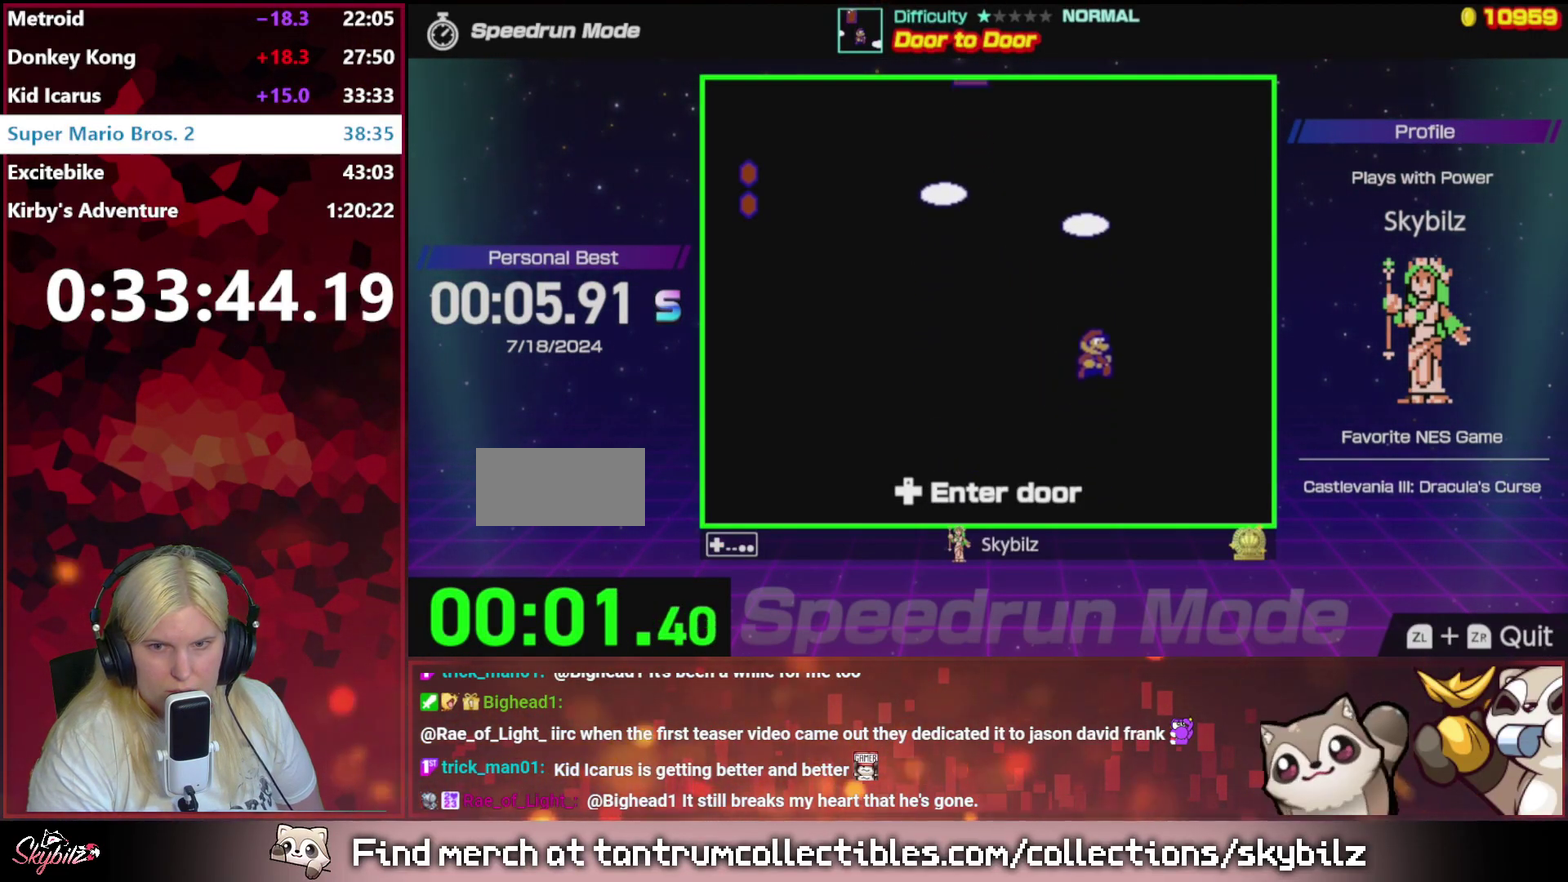
{"dt_ms": 500, "buttons": [], "events": []}
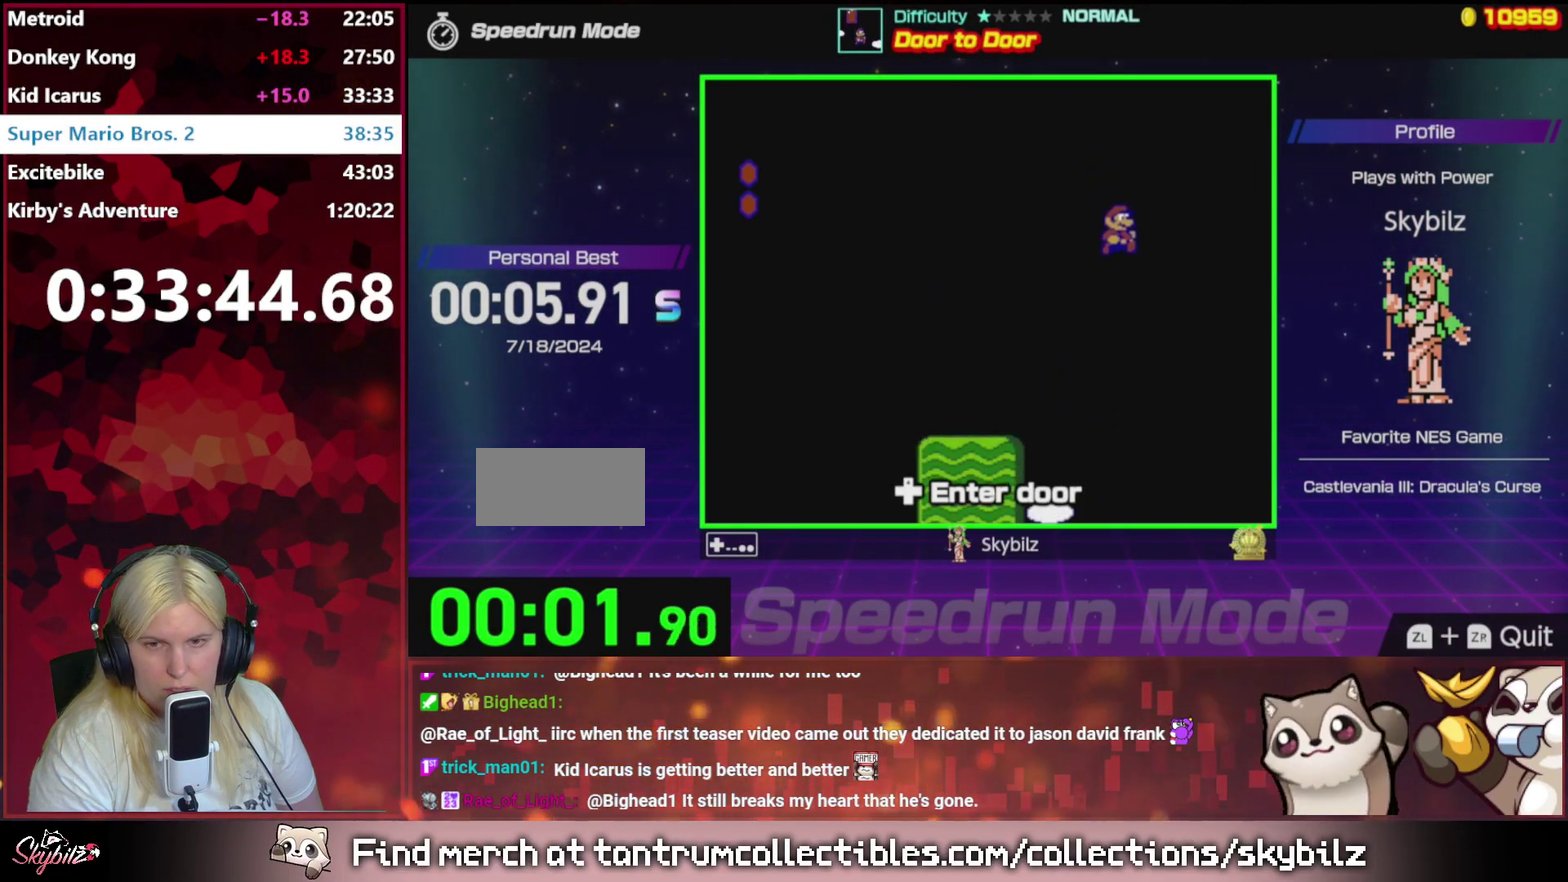
{"dt_ms": 500, "buttons": [], "events": [[200, "DPAD_LEFT", "down"], [367, "DPAD_LEFT", "up"]]}
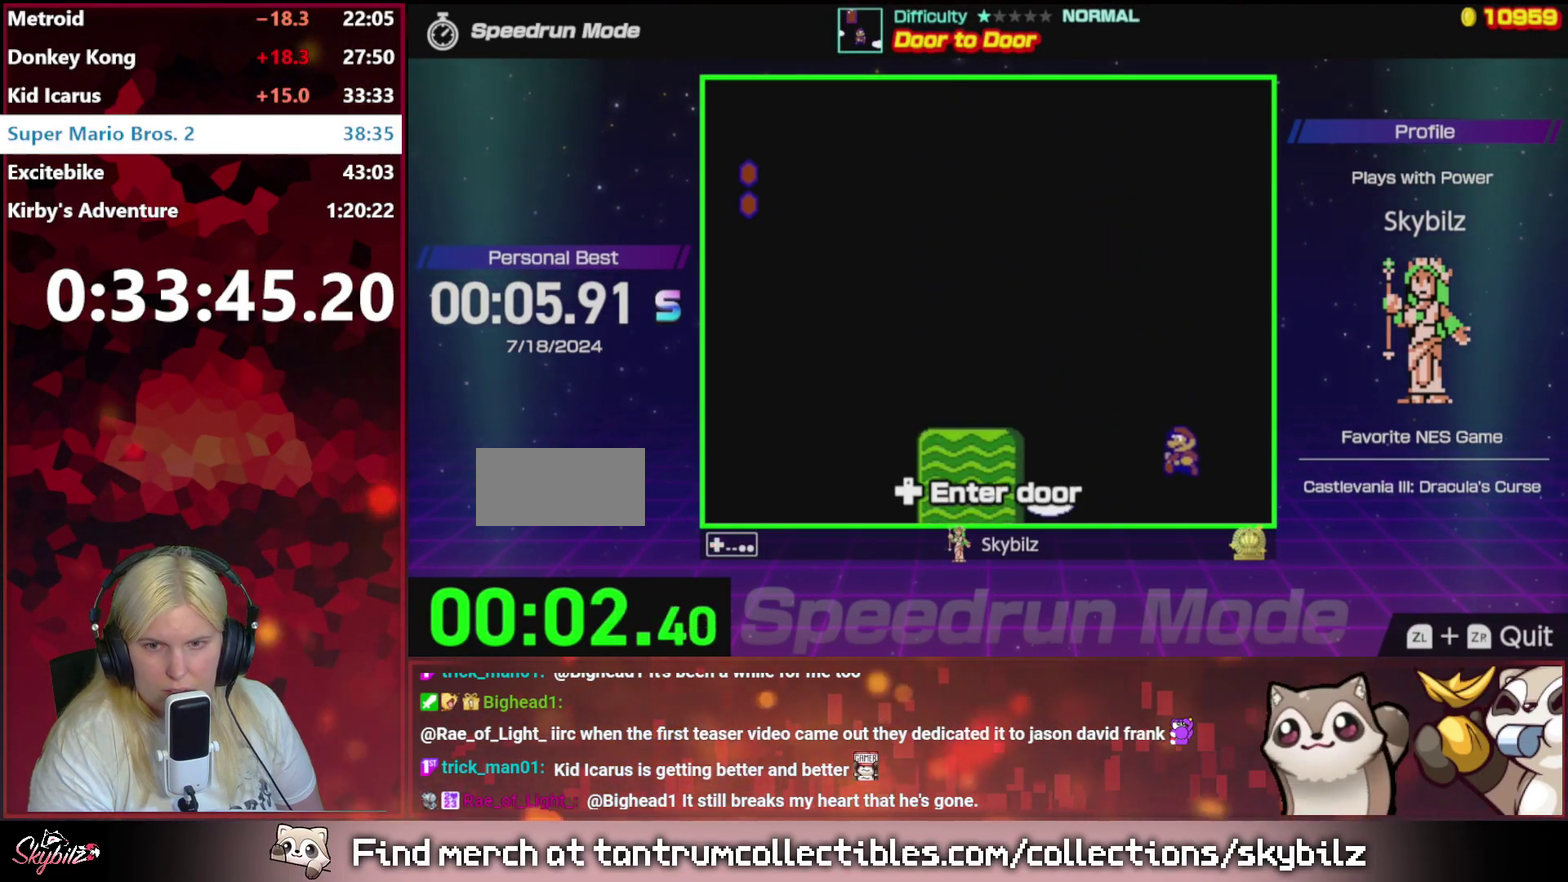
{"dt_ms": 500, "buttons": [], "events": []}
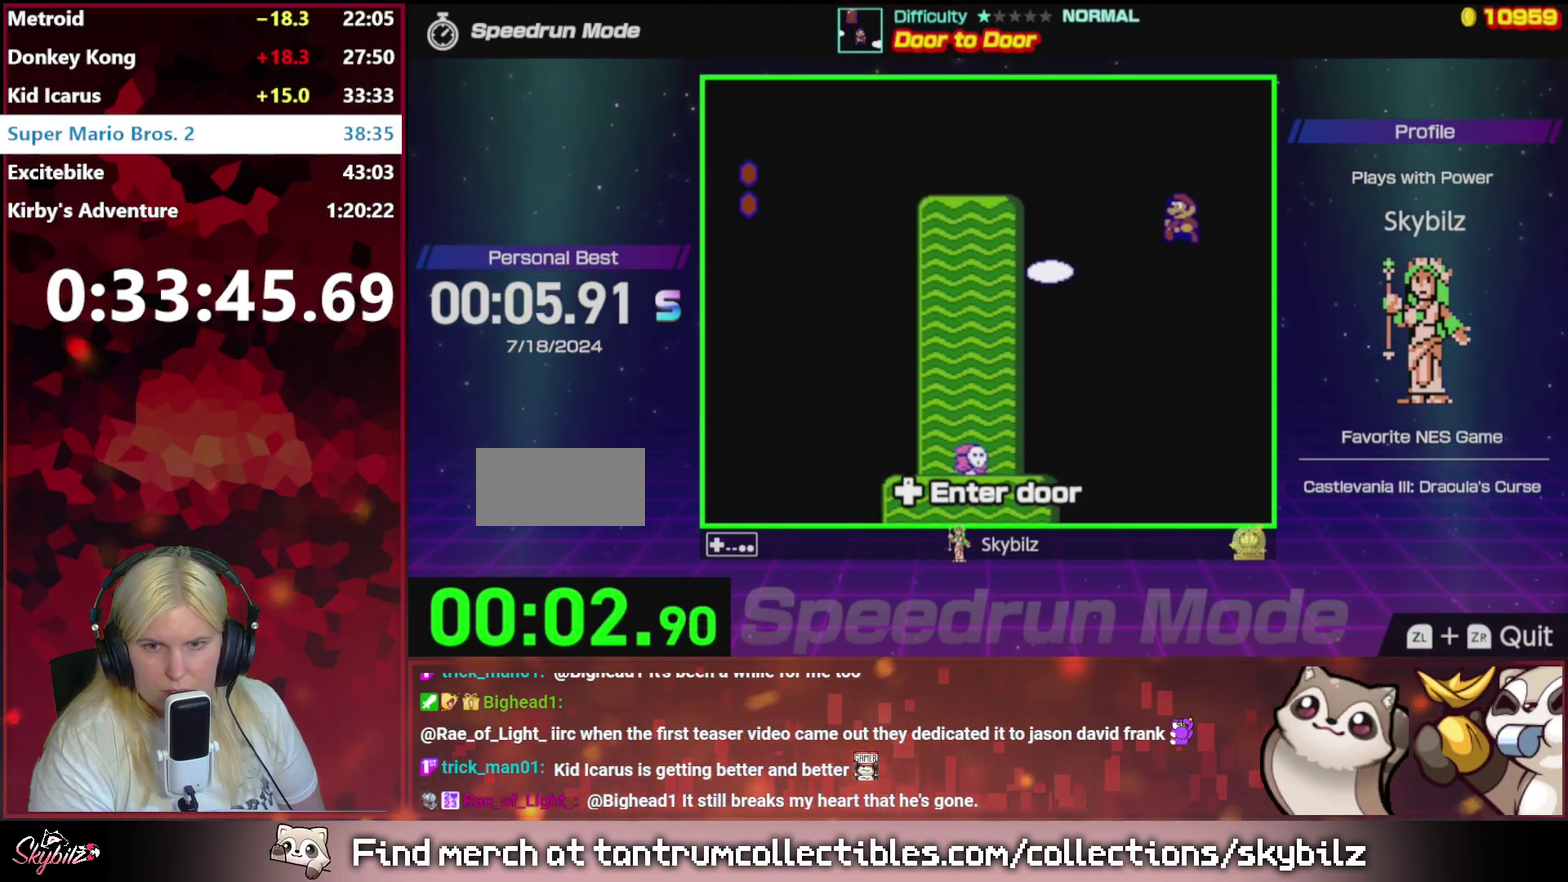
{"dt_ms": 500, "buttons": [], "events": []}
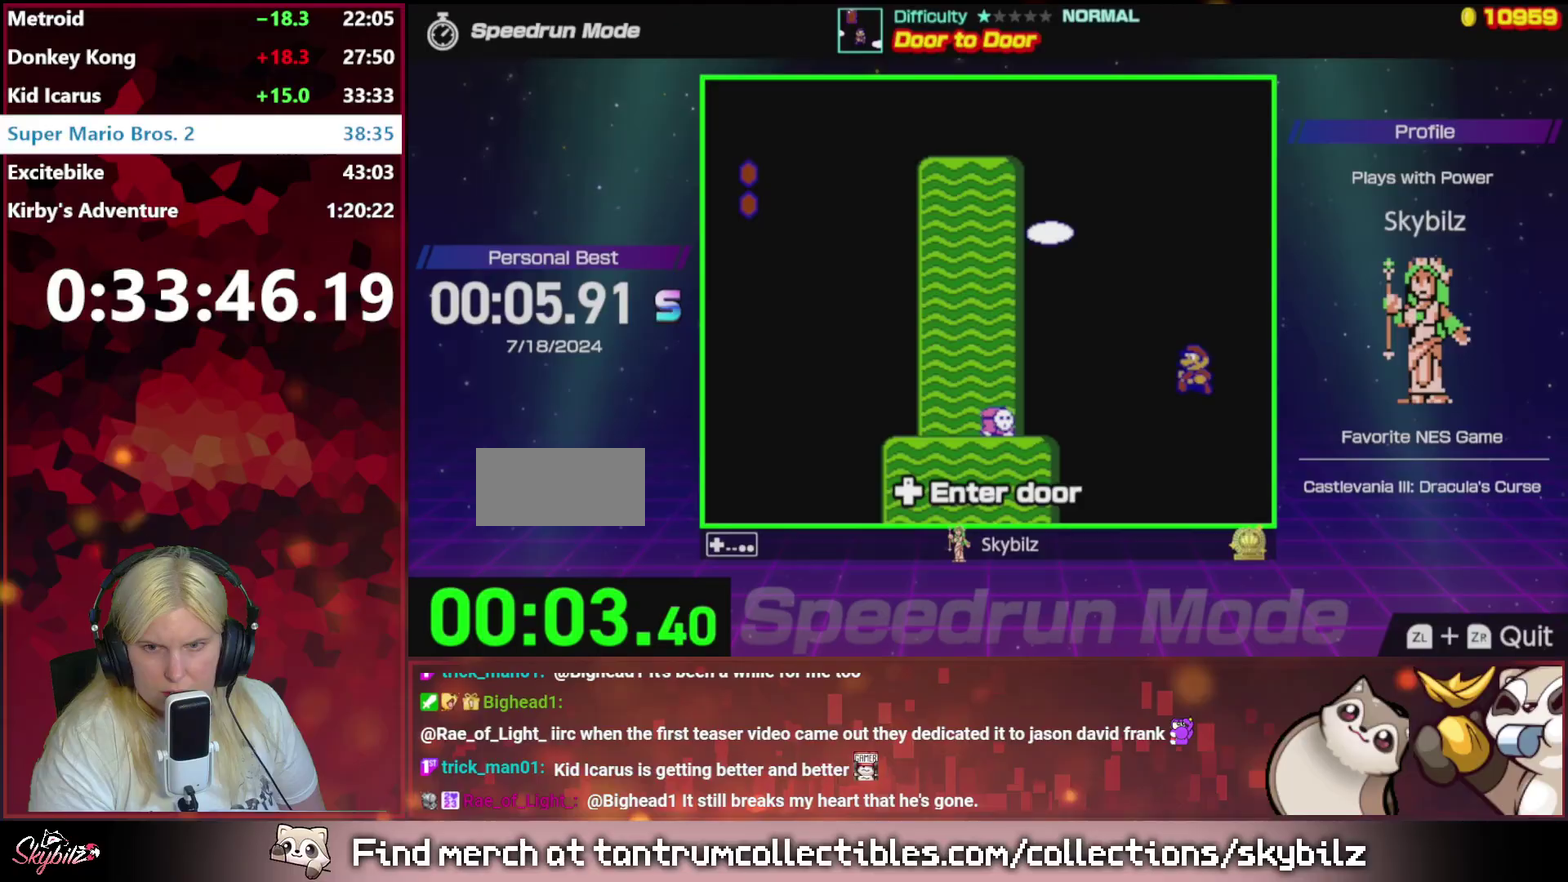
{"dt_ms": 500, "buttons": [], "events": [[167, "DPAD_LEFT", "down"], [233, "DPAD_LEFT", "up"]]}
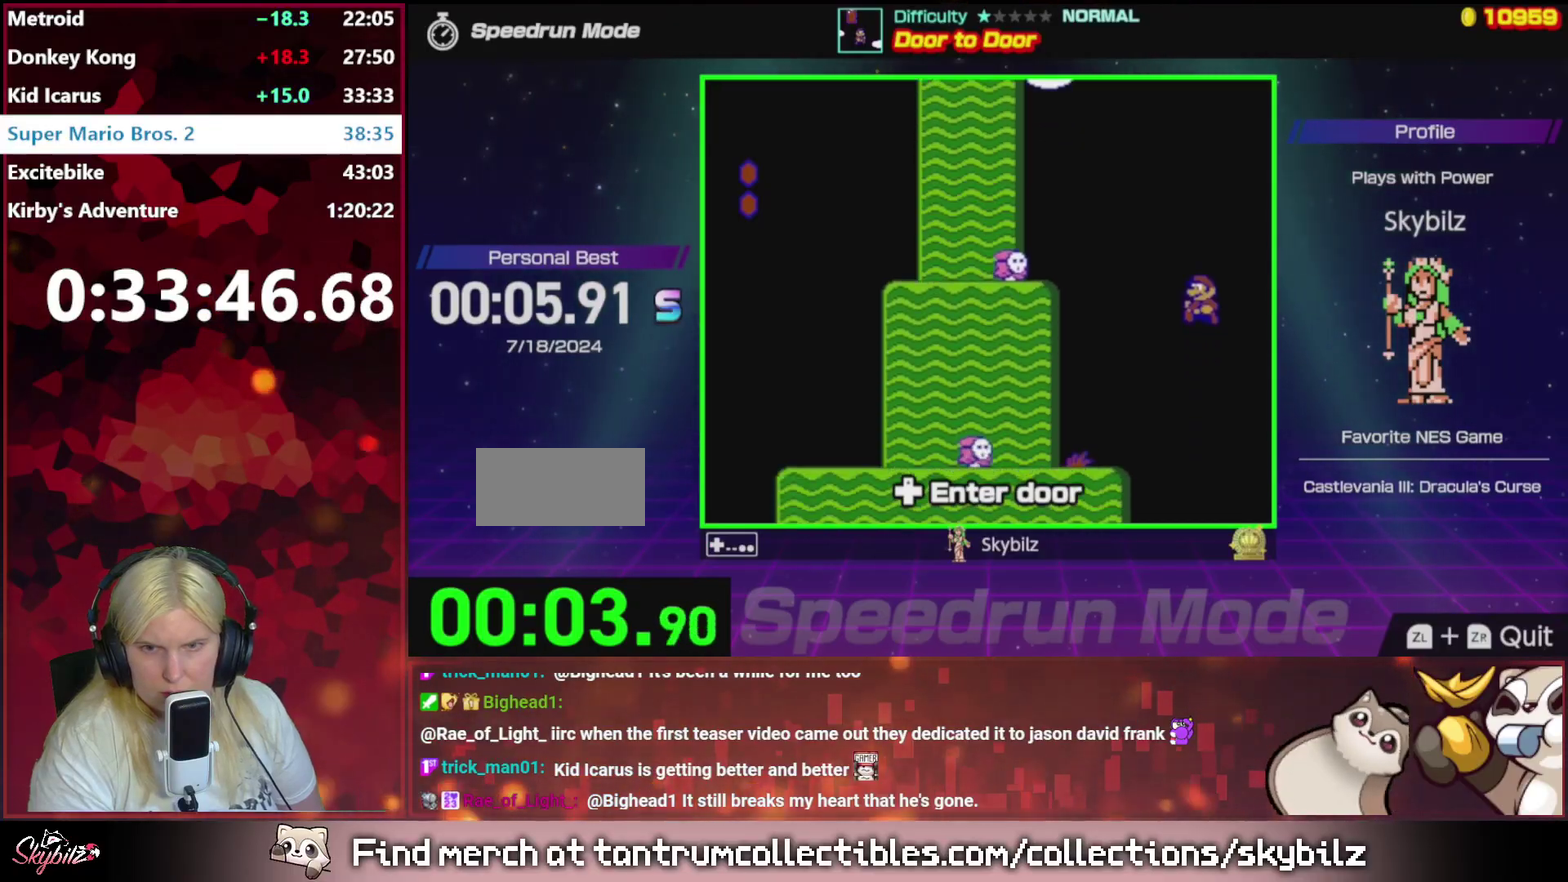
{"dt_ms": 500, "buttons": [], "events": [[300, "DPAD_LEFT", "down"], [367, "DPAD_LEFT", "up"]]}
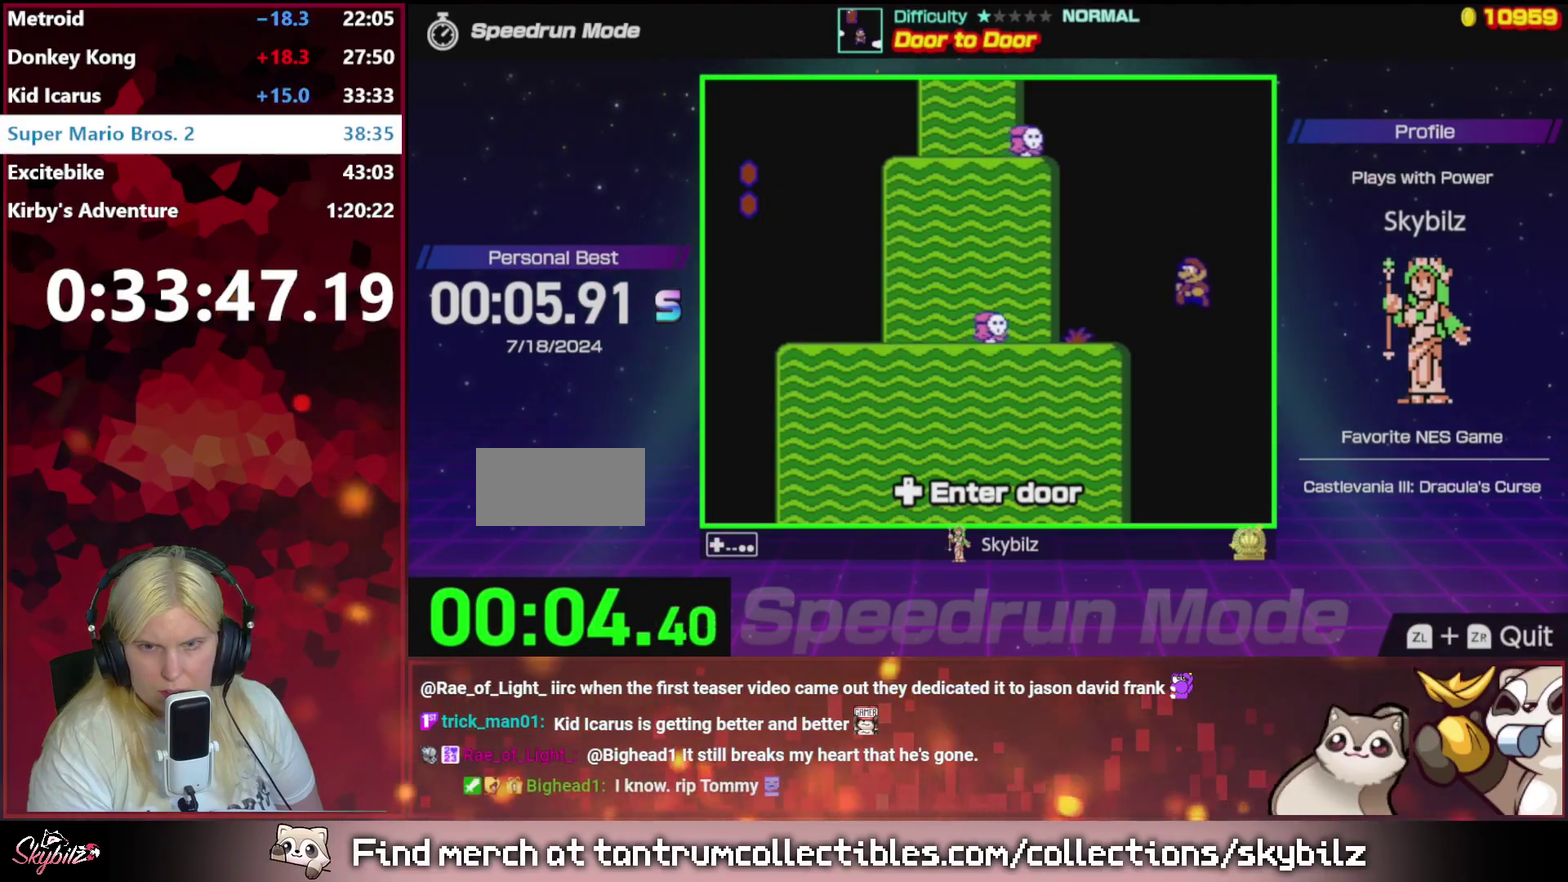
{"dt_ms": 500, "buttons": [], "events": []}
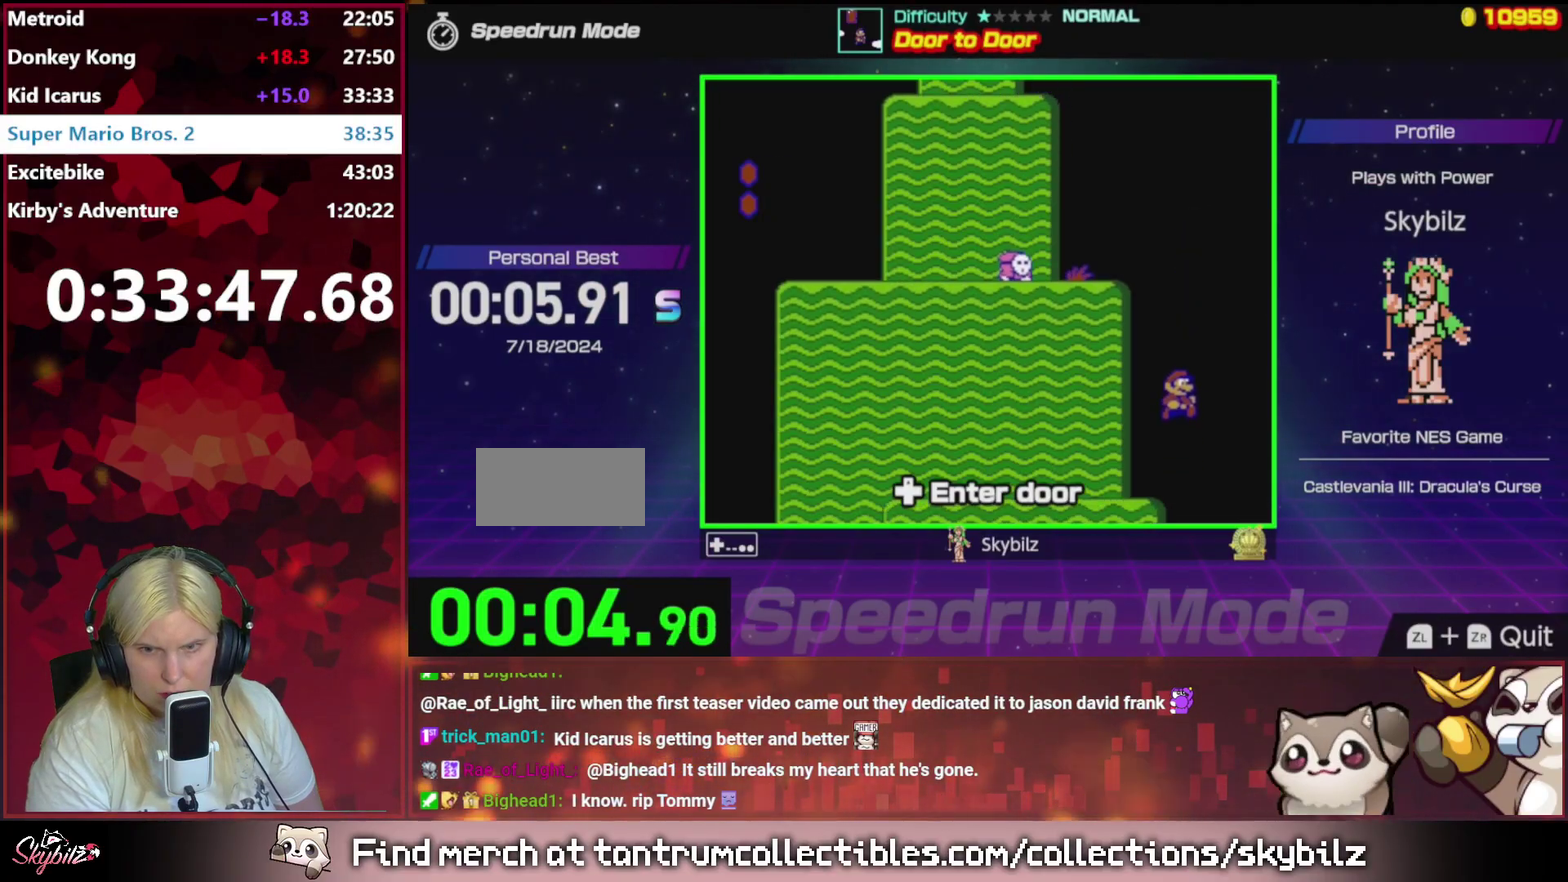
{"dt_ms": 500, "buttons": [], "events": [[333, "DPAD_RIGHT", "down"], [500, "DPAD_RIGHT", "up"]]}
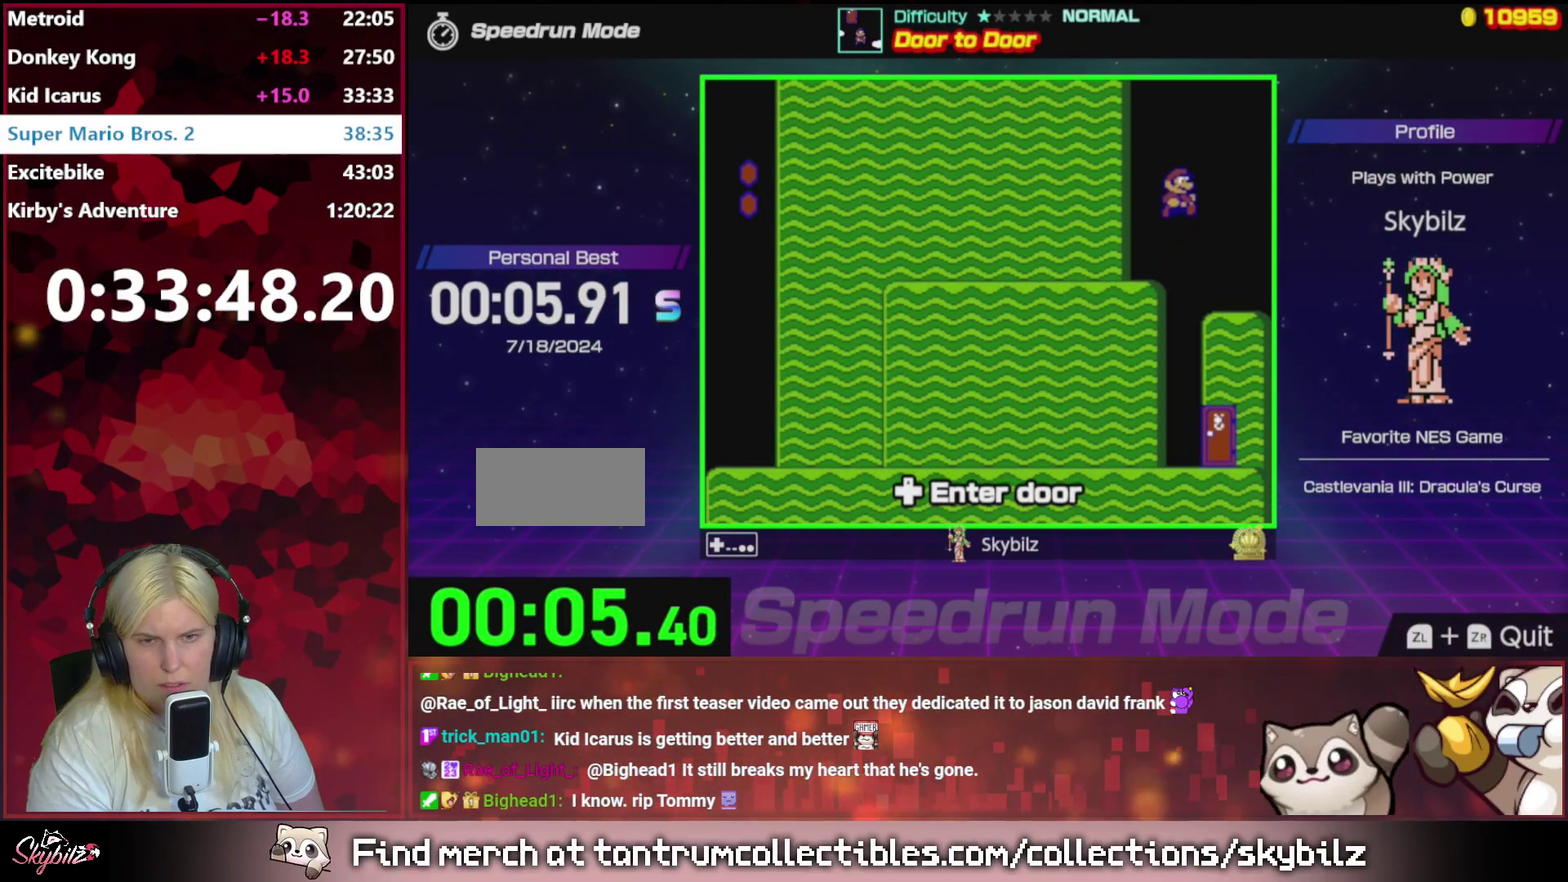
{"dt_ms": 500, "buttons": ["DPAD_RIGHT"], "events": [[100, "DPAD_LEFT", "down"], [200, "DPAD_LEFT", "up"], [267, "DPAD_RIGHT", "down"]]}
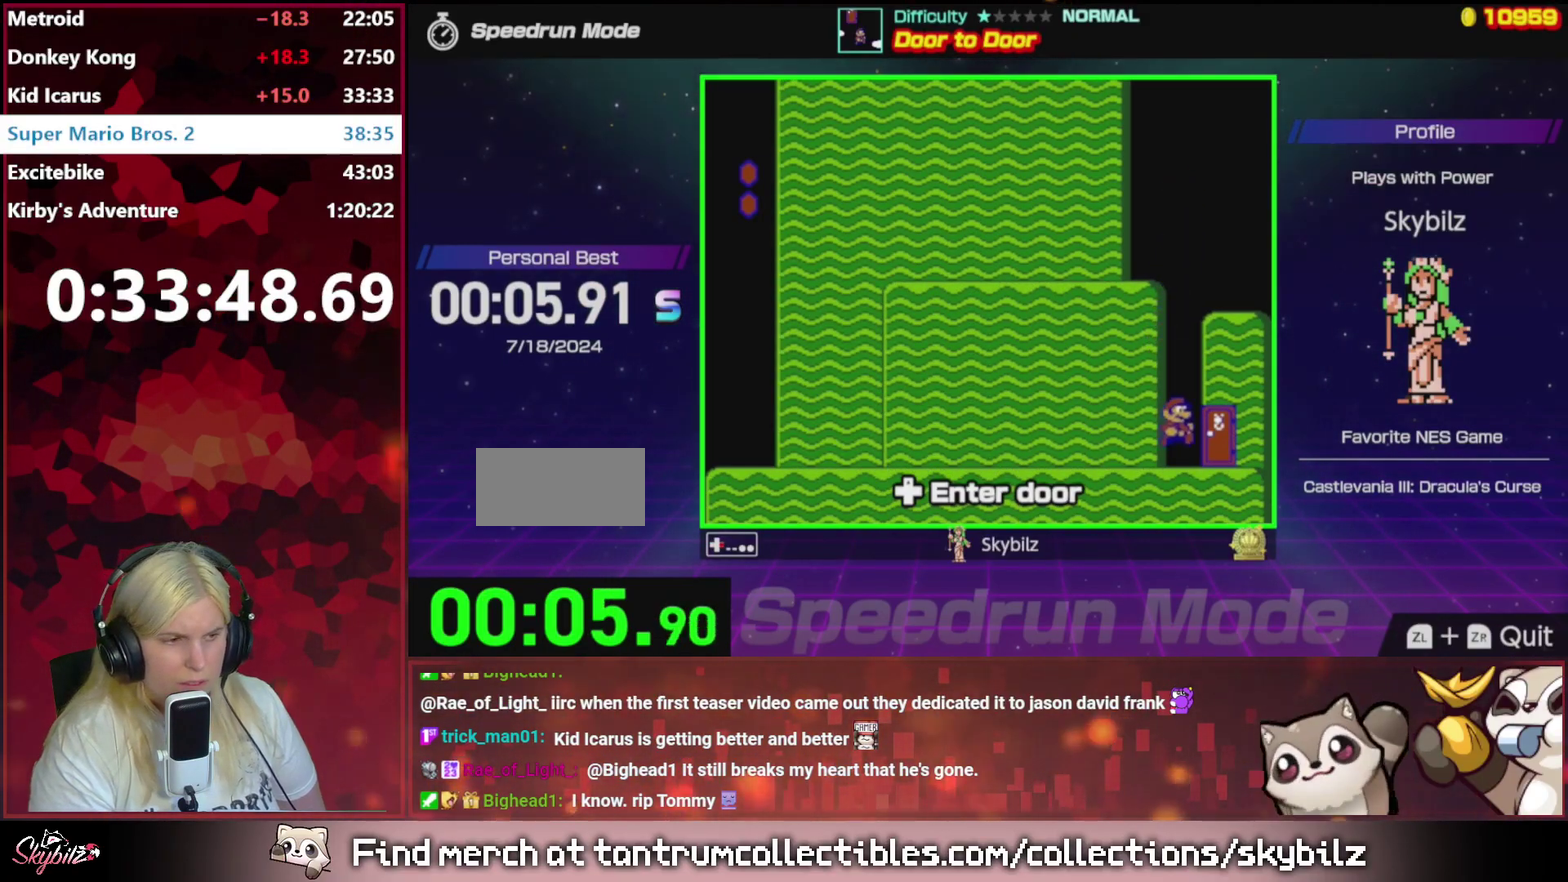
{"dt_ms": 500, "buttons": [], "events": [[133, "DPAD_RIGHT", "up"], [200, "DPAD_UP", "down"], [367, "DPAD_UP", "up"]]}
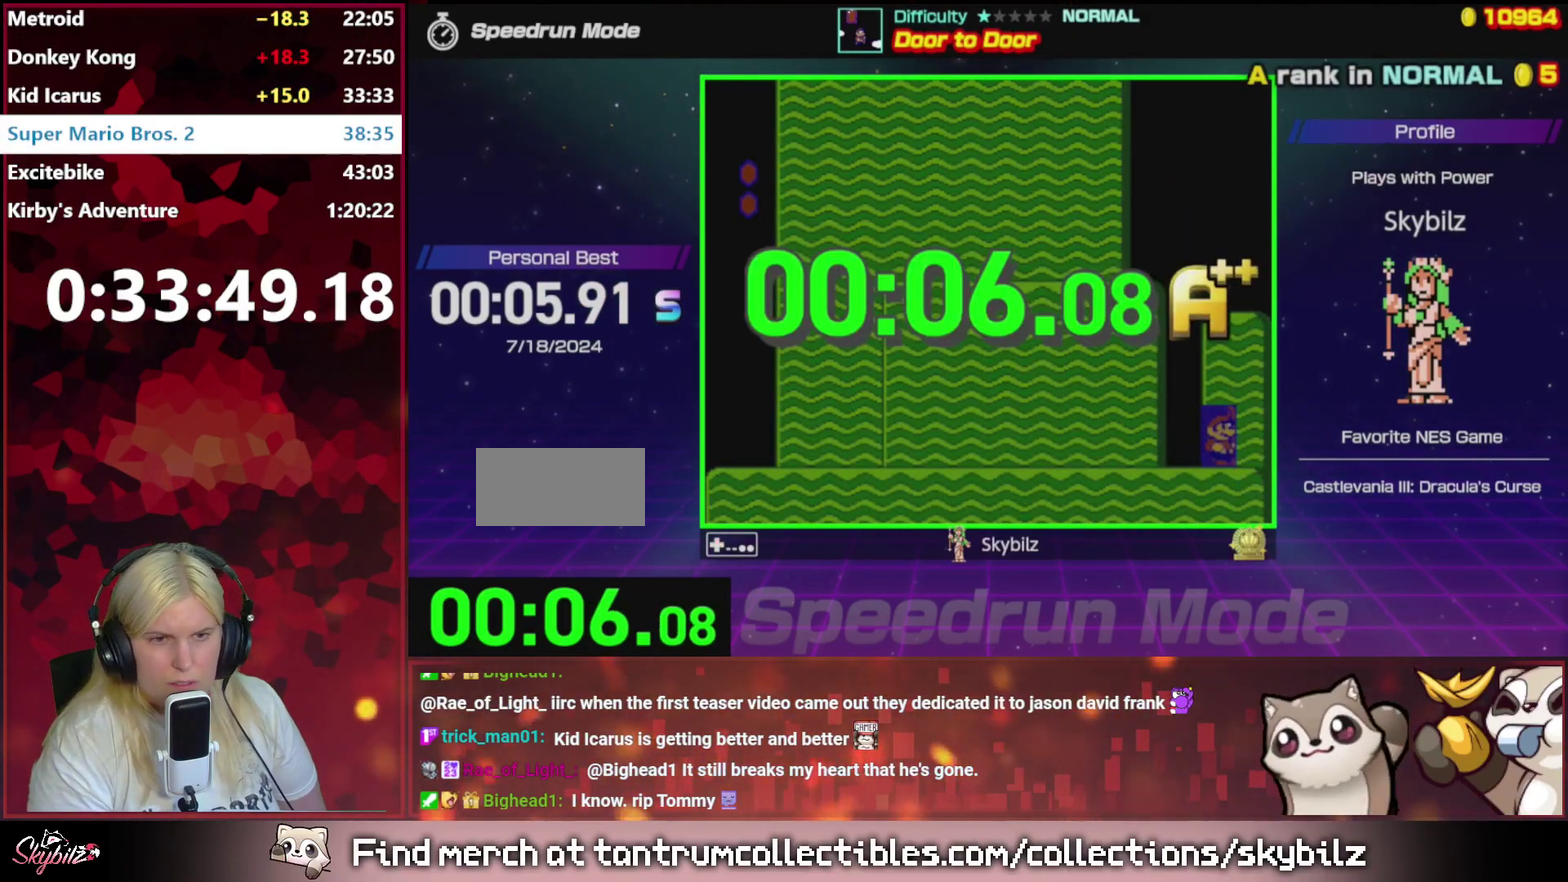
{"dt_ms": 500, "buttons": [], "events": [[67, "B", "down"], [200, "B", "up"], [267, "B", "down"], [367, "B", "up"]]}